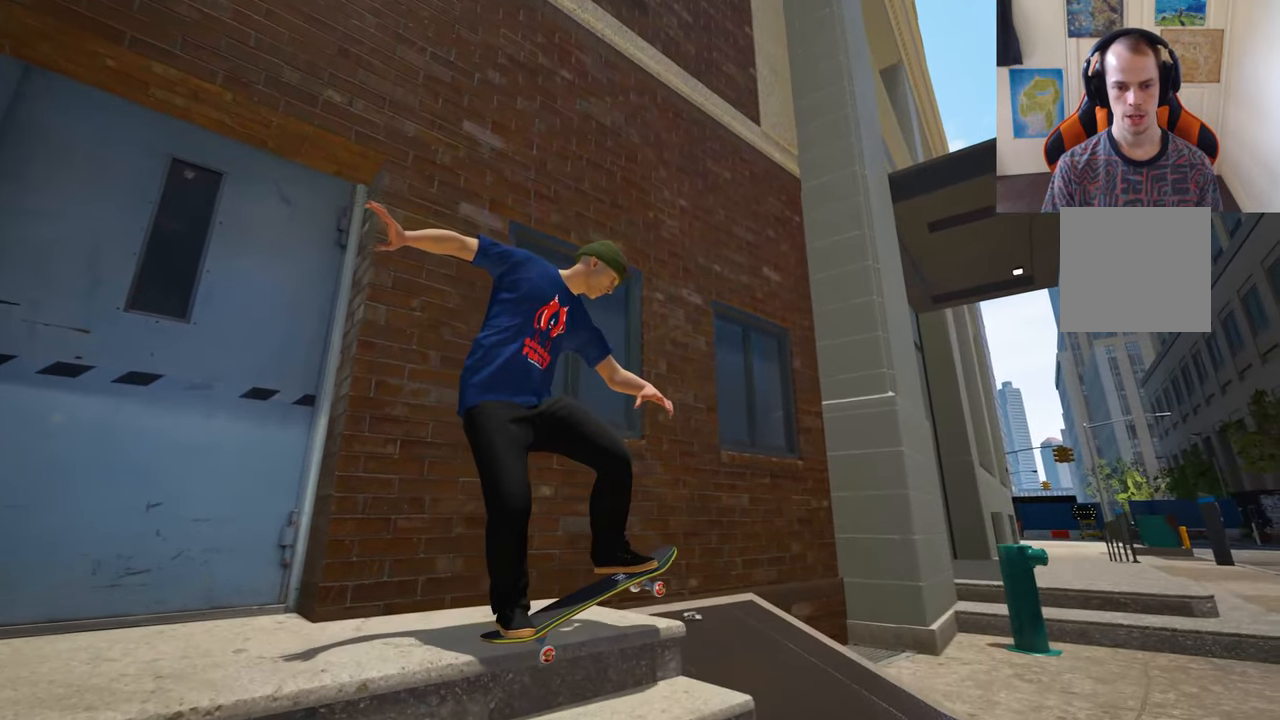
Gameplay with a controller (Xbox layout); each line is a JSON object with the inputs held at the frame after it (dt_ms = milliseconds from this image to that frame). "events" lists button and stick changes between this image and that frame as [ms after this image, input, new state], when the widget could be followed in between. Not read: L3 R3 Y.
{"dt_ms": 500, "buttons": [], "left_stick": "center", "right_stick": "down-right", "events": [[66, "right_stick", "down"], [200, "right_stick", "center"], [450, "right_stick", "down-right"]]}
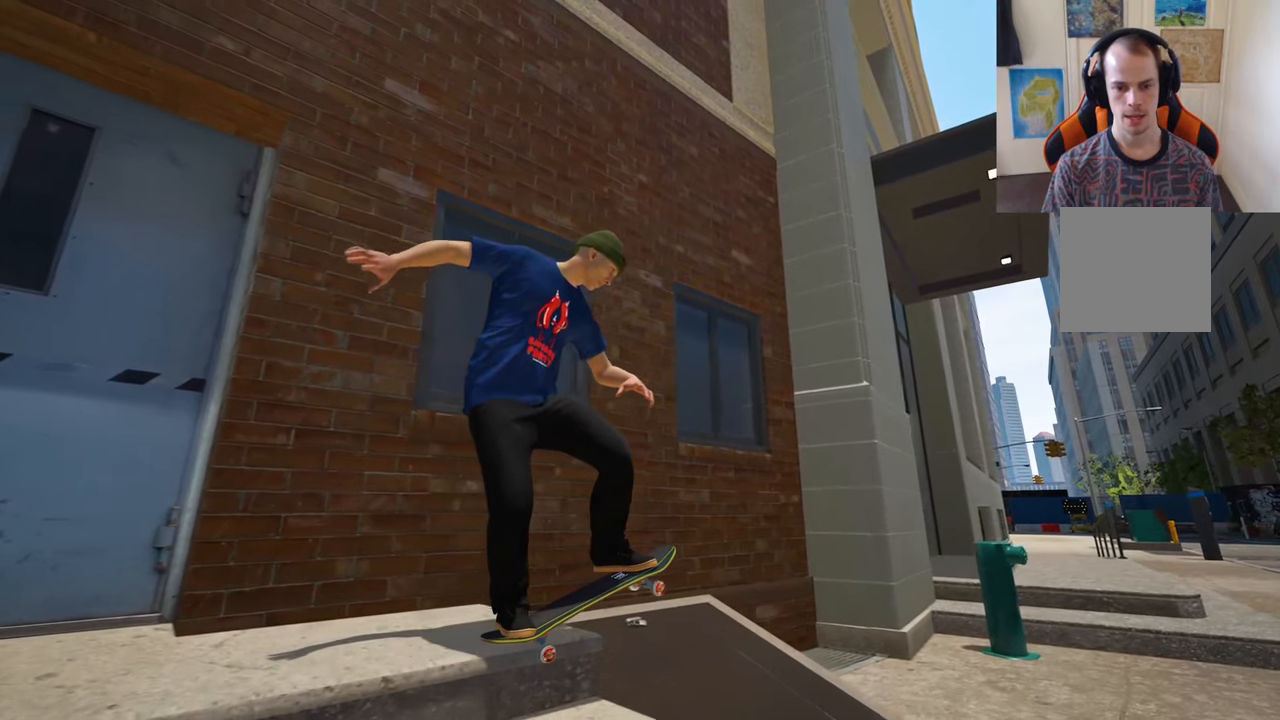
{"dt_ms": 500, "buttons": [], "left_stick": "center", "right_stick": "down-right", "events": []}
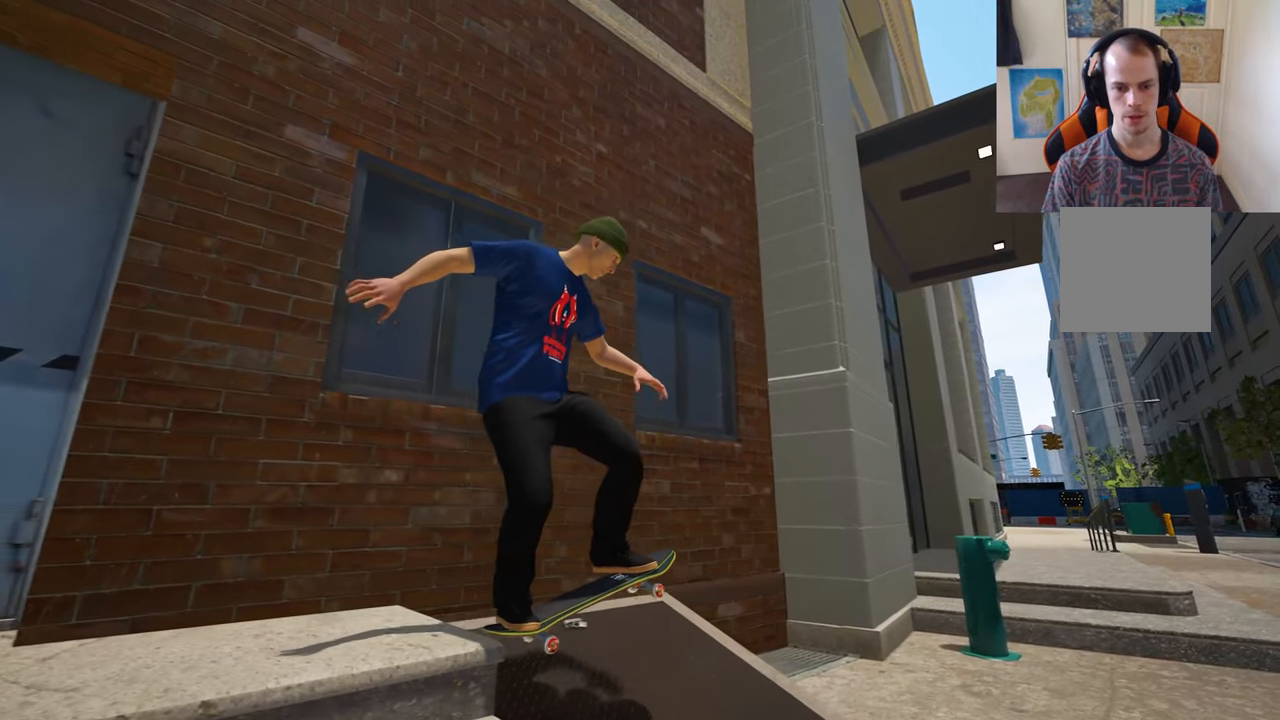
{"dt_ms": 500, "buttons": [], "left_stick": "center", "right_stick": "down-right", "events": []}
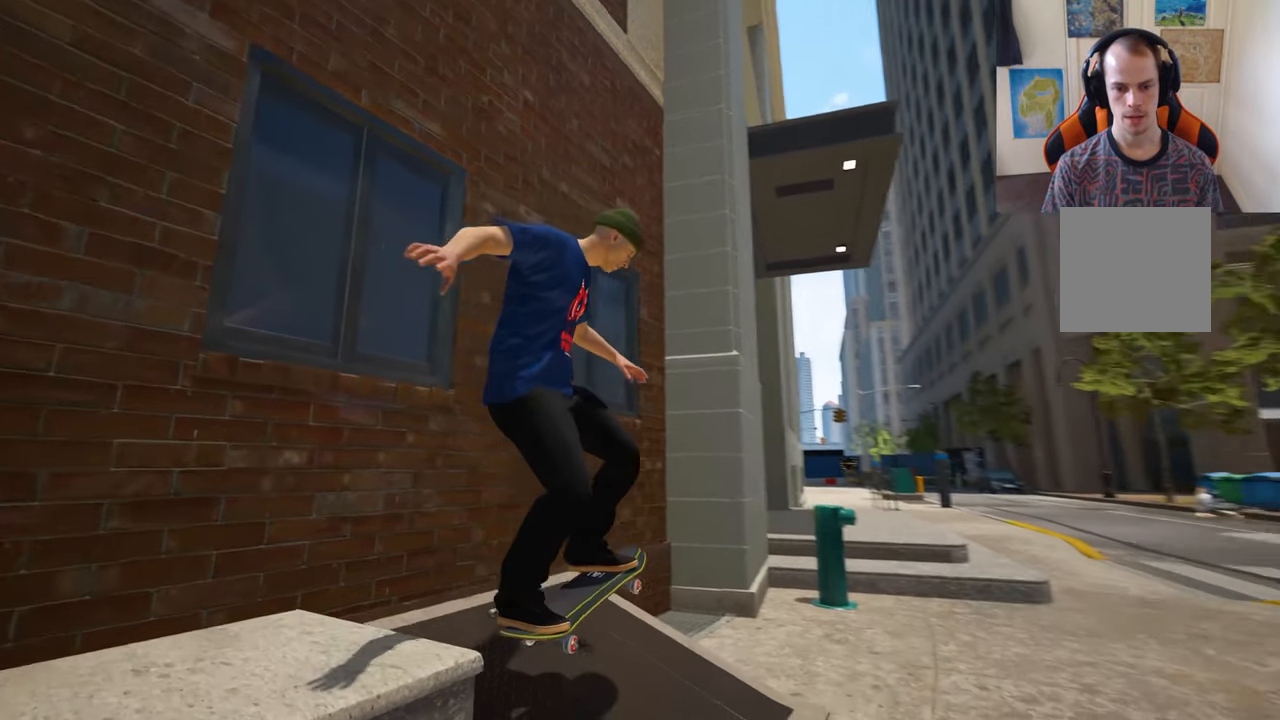
{"dt_ms": 500, "buttons": [], "left_stick": "center", "right_stick": "center", "events": [[366, "right_stick", "center"]]}
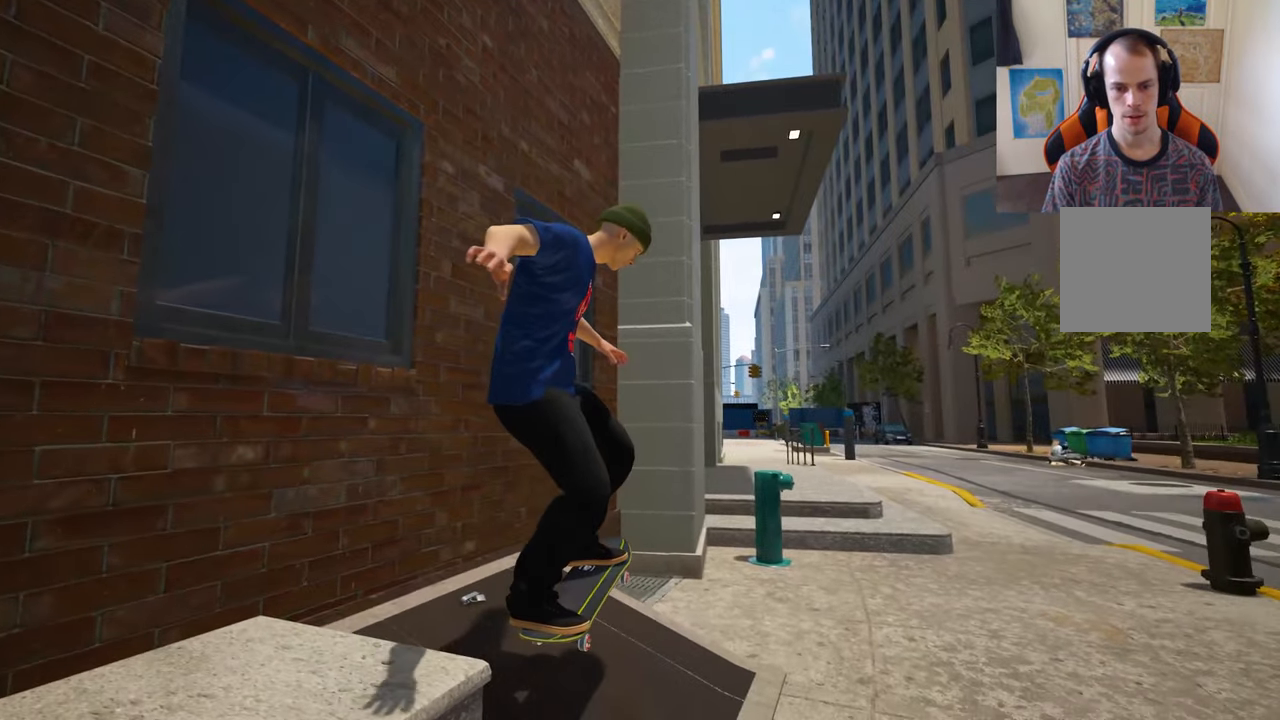
{"dt_ms": 500, "buttons": [], "left_stick": "center", "right_stick": "center", "events": []}
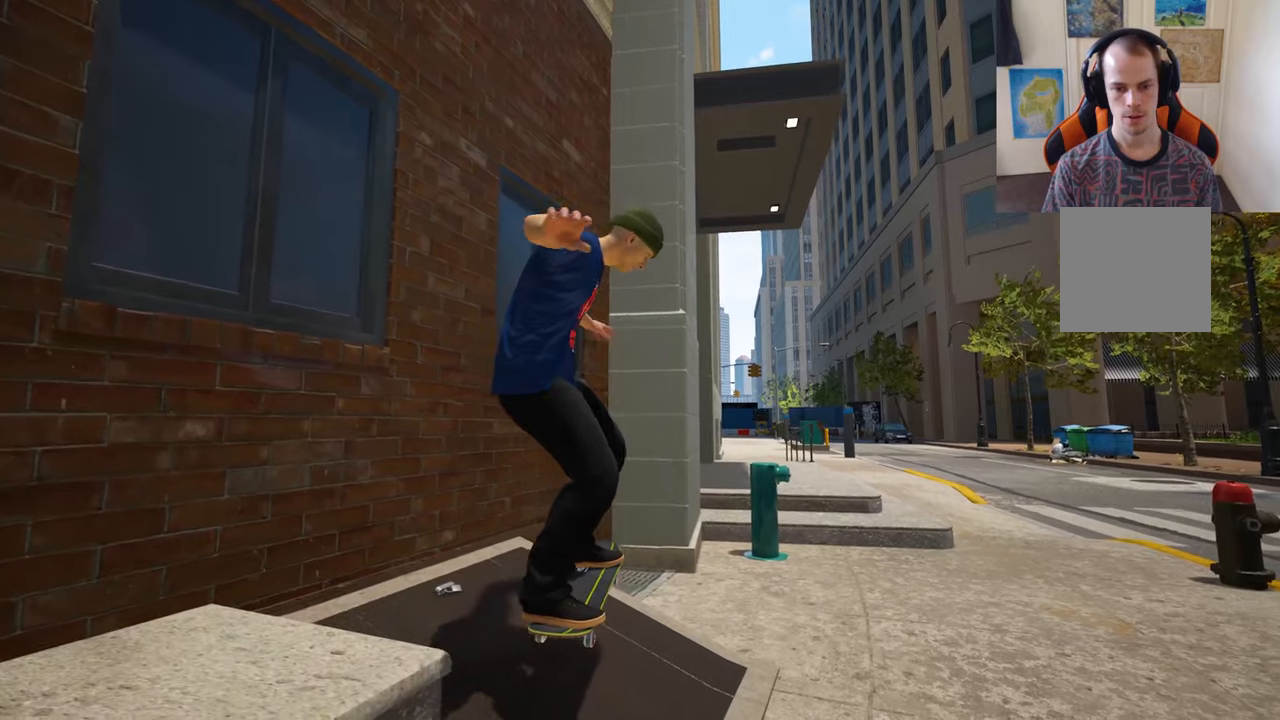
{"dt_ms": 500, "buttons": [], "left_stick": "center", "right_stick": "center", "events": []}
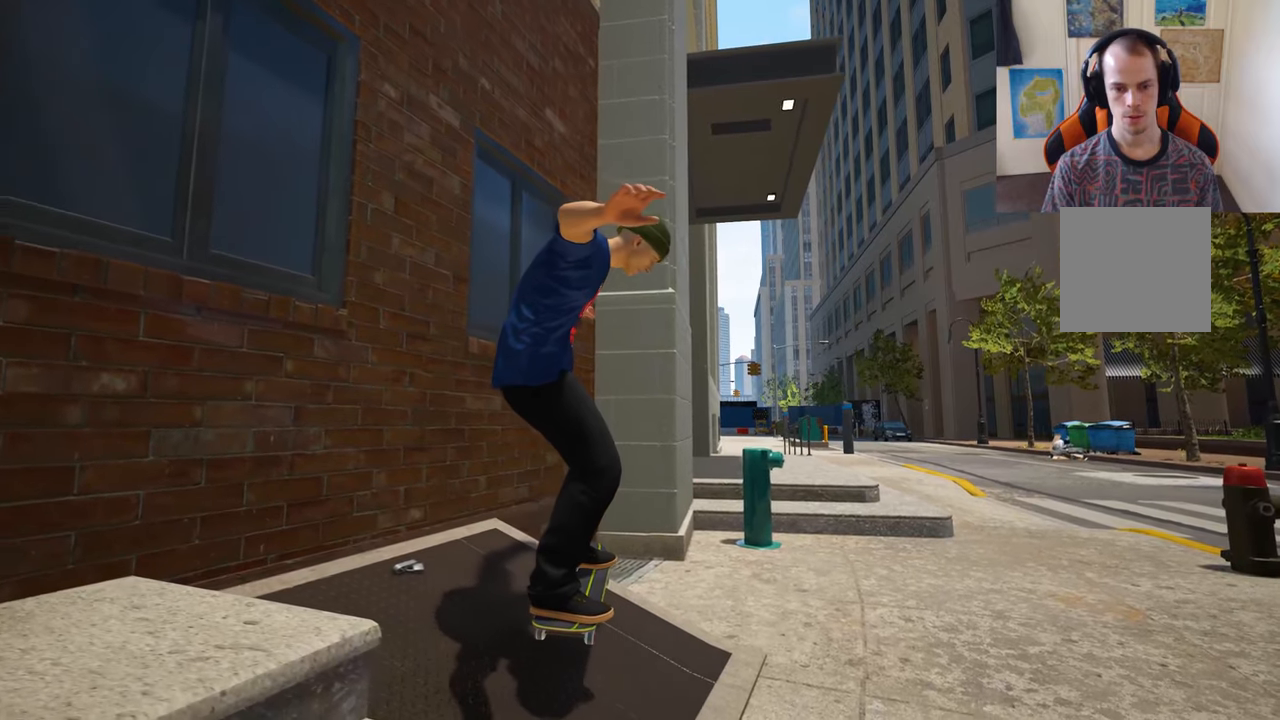
{"dt_ms": 500, "buttons": [], "left_stick": "center", "right_stick": "center", "events": []}
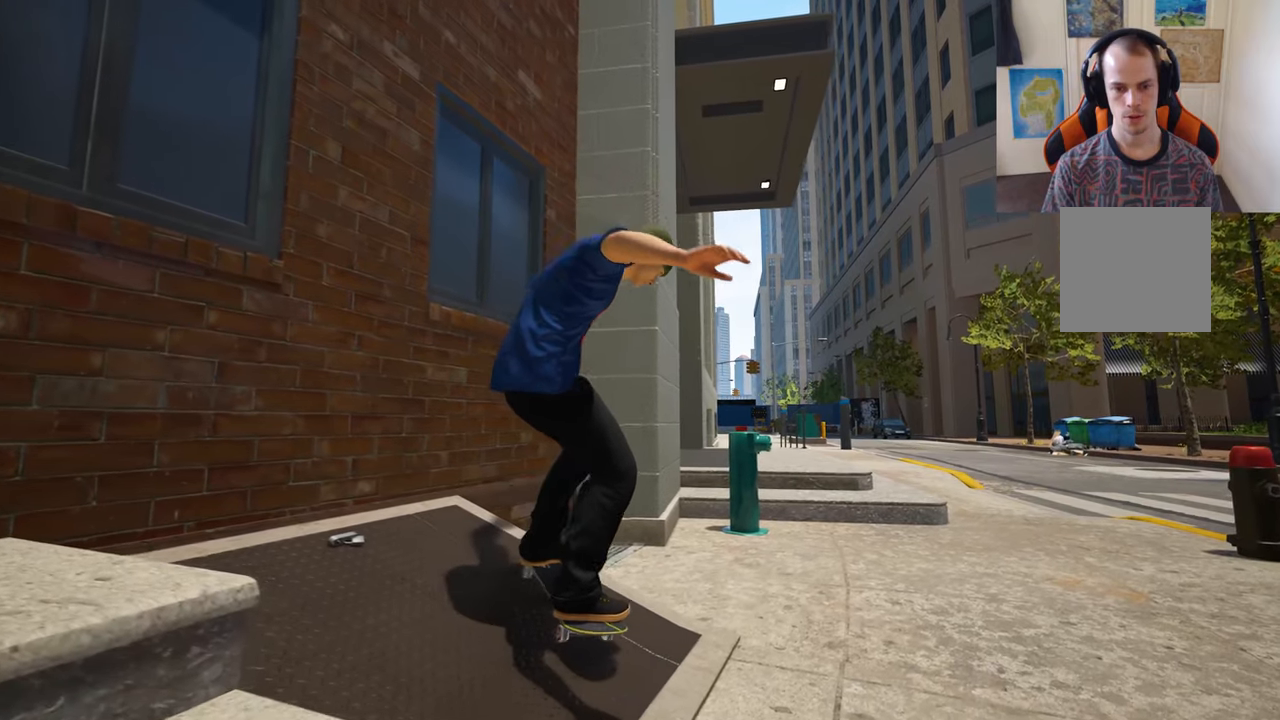
{"dt_ms": 500, "buttons": [], "left_stick": "center", "right_stick": "center", "events": []}
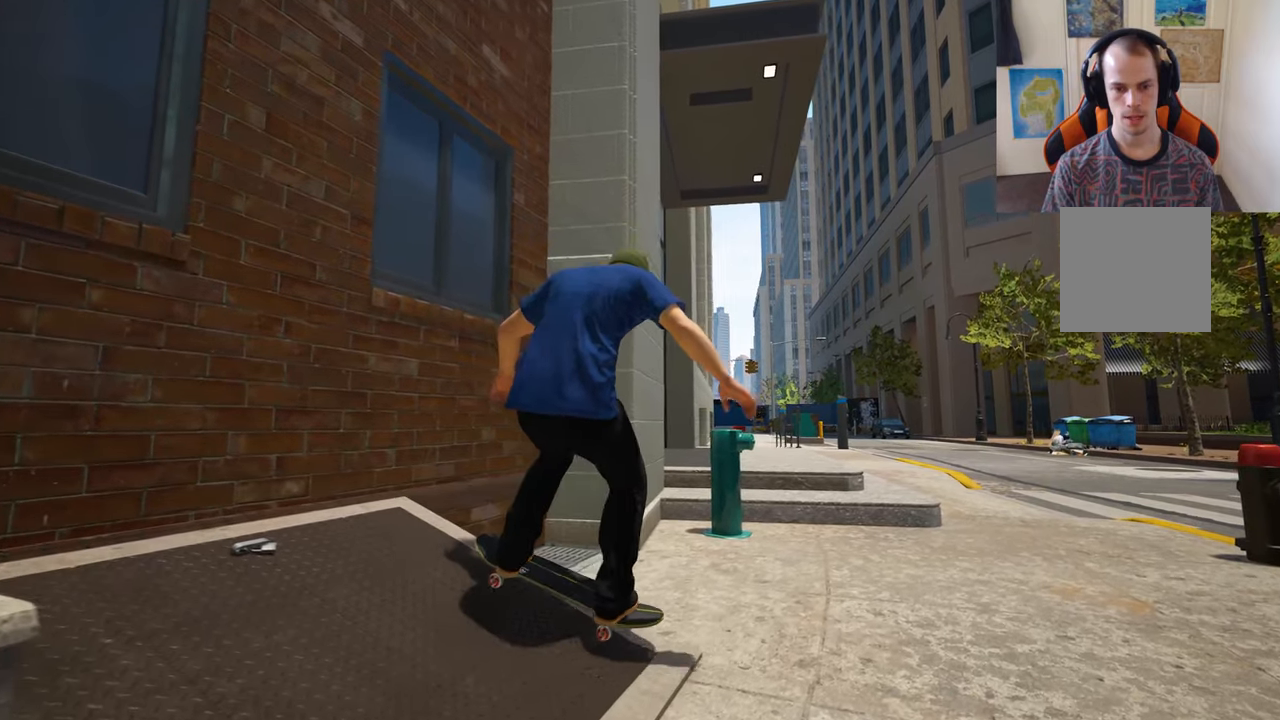
{"dt_ms": 500, "buttons": [], "left_stick": "center", "right_stick": "down-right", "events": [[67, "right_stick", "down-right"]]}
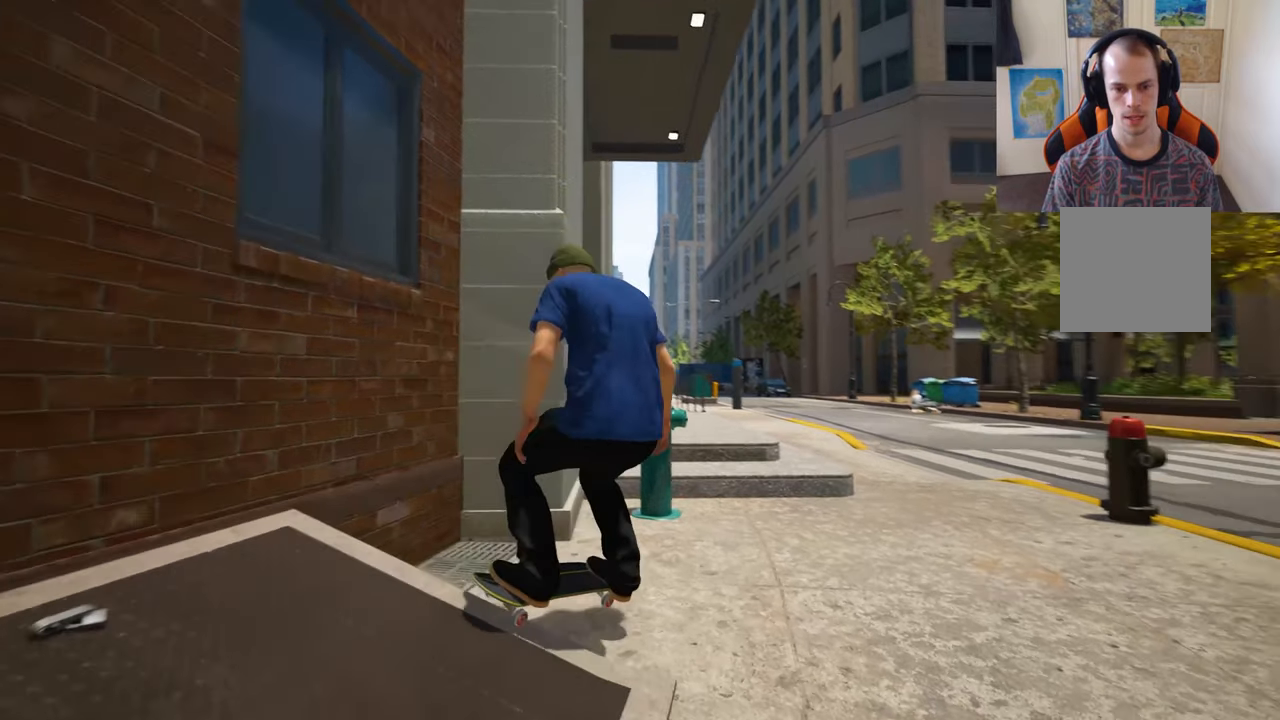
{"dt_ms": 500, "buttons": [], "left_stick": "center", "right_stick": "down-right", "events": []}
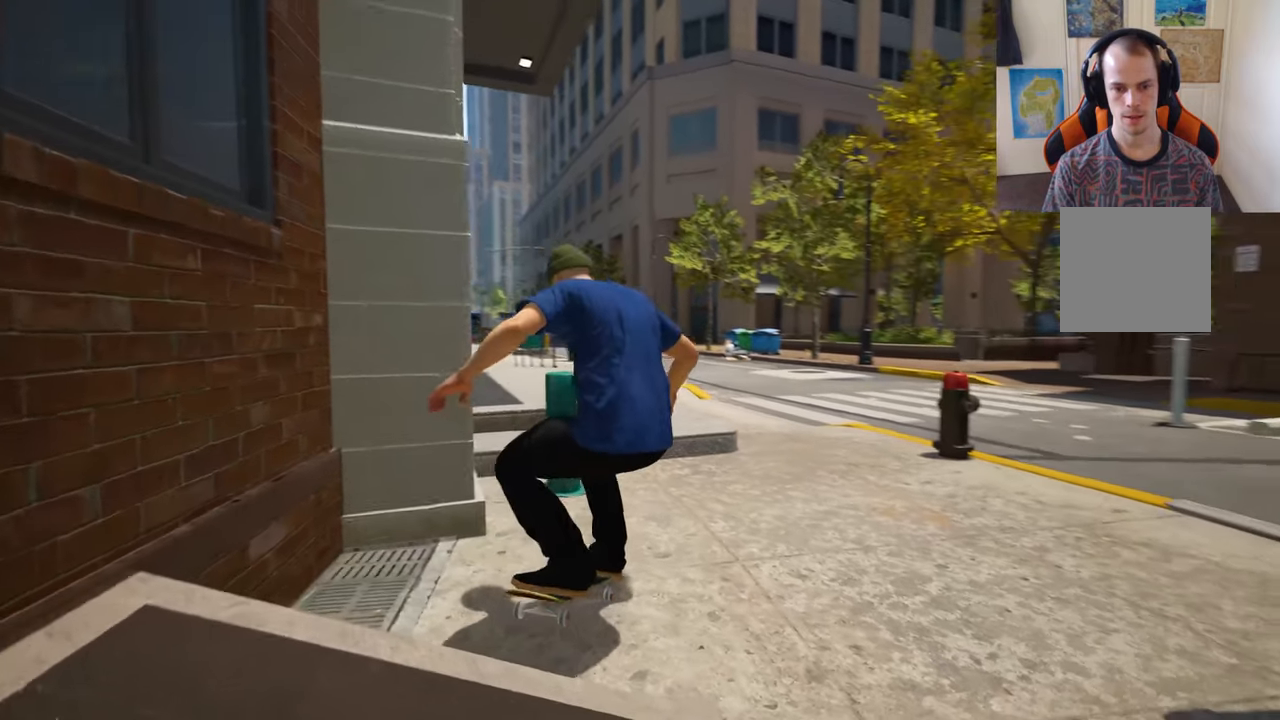
{"dt_ms": 500, "buttons": [], "left_stick": "center", "right_stick": "right", "events": [[167, "right_stick", "right"]]}
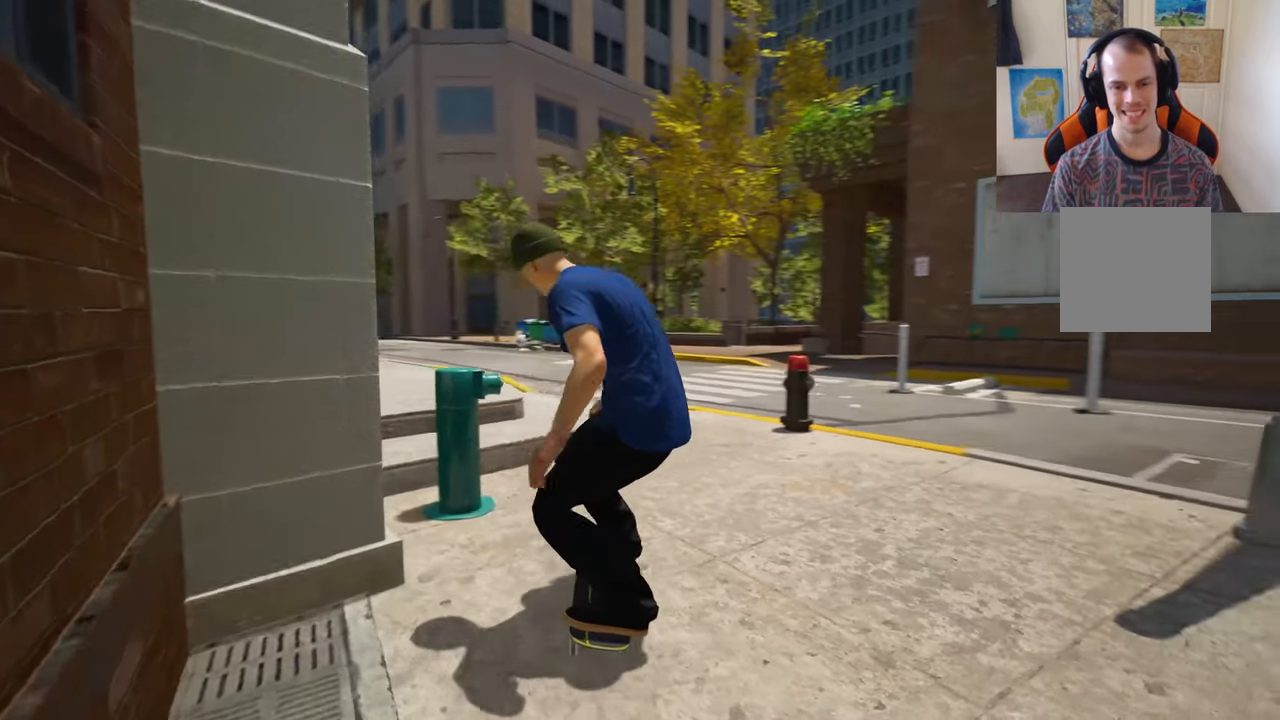
{"dt_ms": 1000, "buttons": ["L2"], "left_stick": "center", "right_stick": "left", "events": [[533, "right_stick", "center"], [850, "L2", "down"], [850, "right_stick", "left"]]}
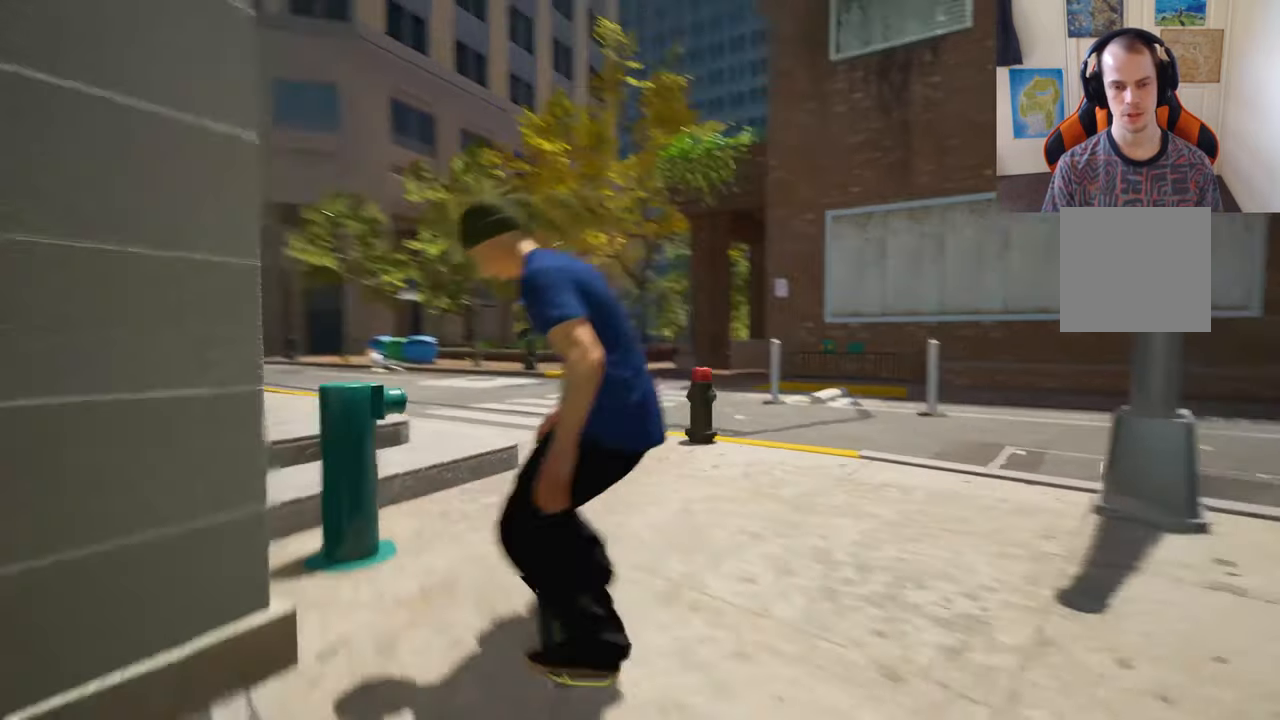
{"dt_ms": 1000, "buttons": ["L2"], "left_stick": "center", "right_stick": "center", "events": [[333, "right_stick", "down-left"], [683, "right_stick", "left"], [867, "right_stick", "up-left"], [967, "right_stick", "center"]]}